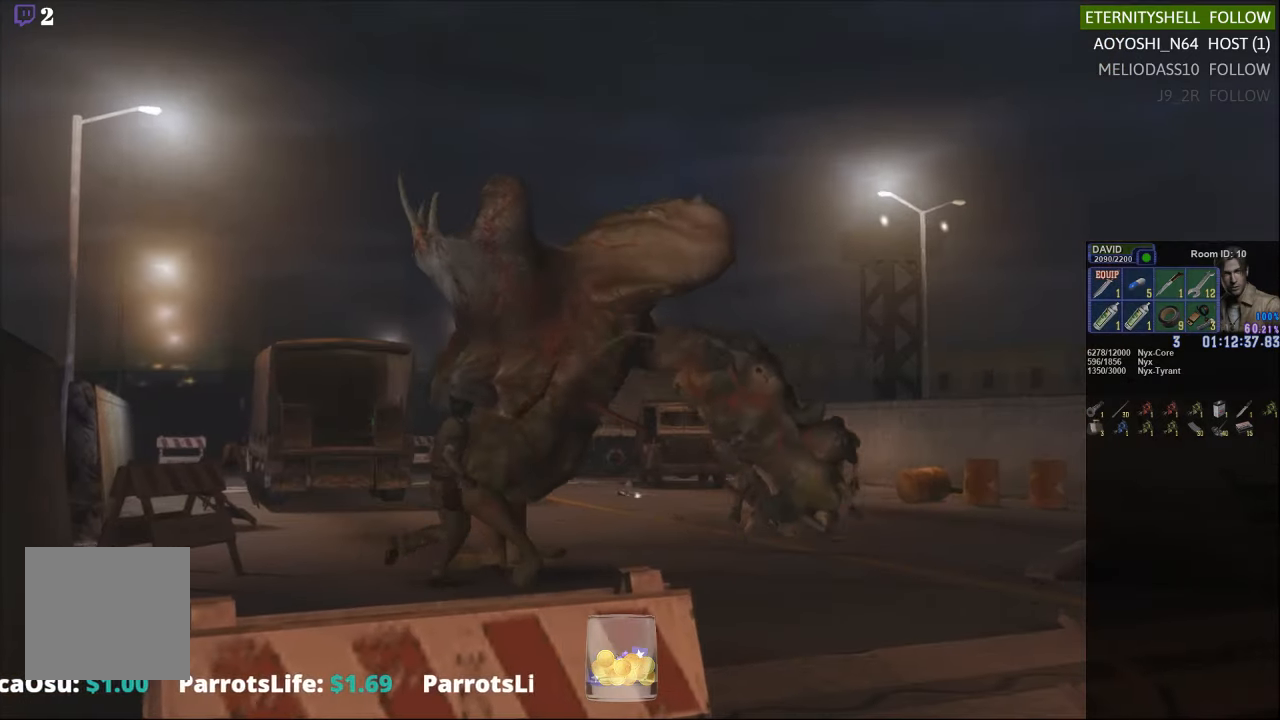
Gameplay with a controller (Xbox layout); each line is a JSON object with the inputs held at the frame after it. "events" lists button and stick changes between this image and that frame as [ms after this image, input, new state], when the widget could be followed in between.
{"buttons": ["B", "R1"], "left_stick": "center", "right_stick": "center"}
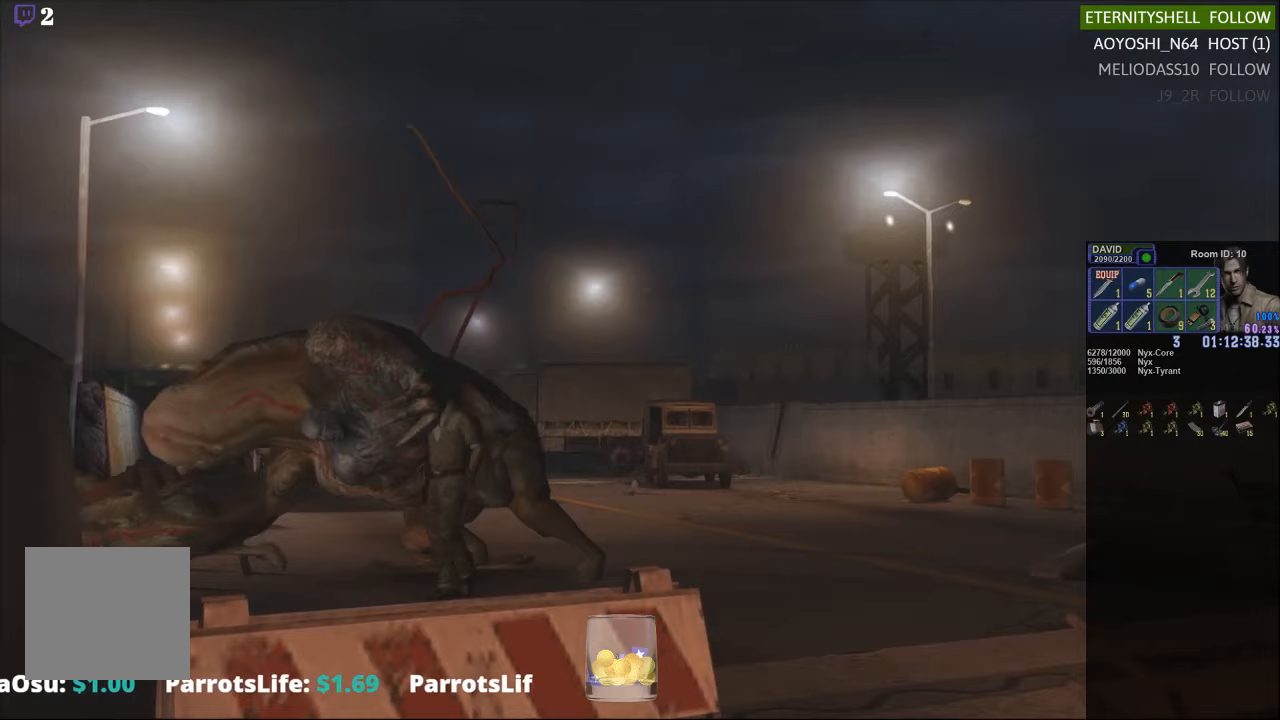
{"buttons": ["R1"], "left_stick": "center", "right_stick": "center", "events": [[104, "B", "up"], [375, "B", "down"], [479, "B", "up"]]}
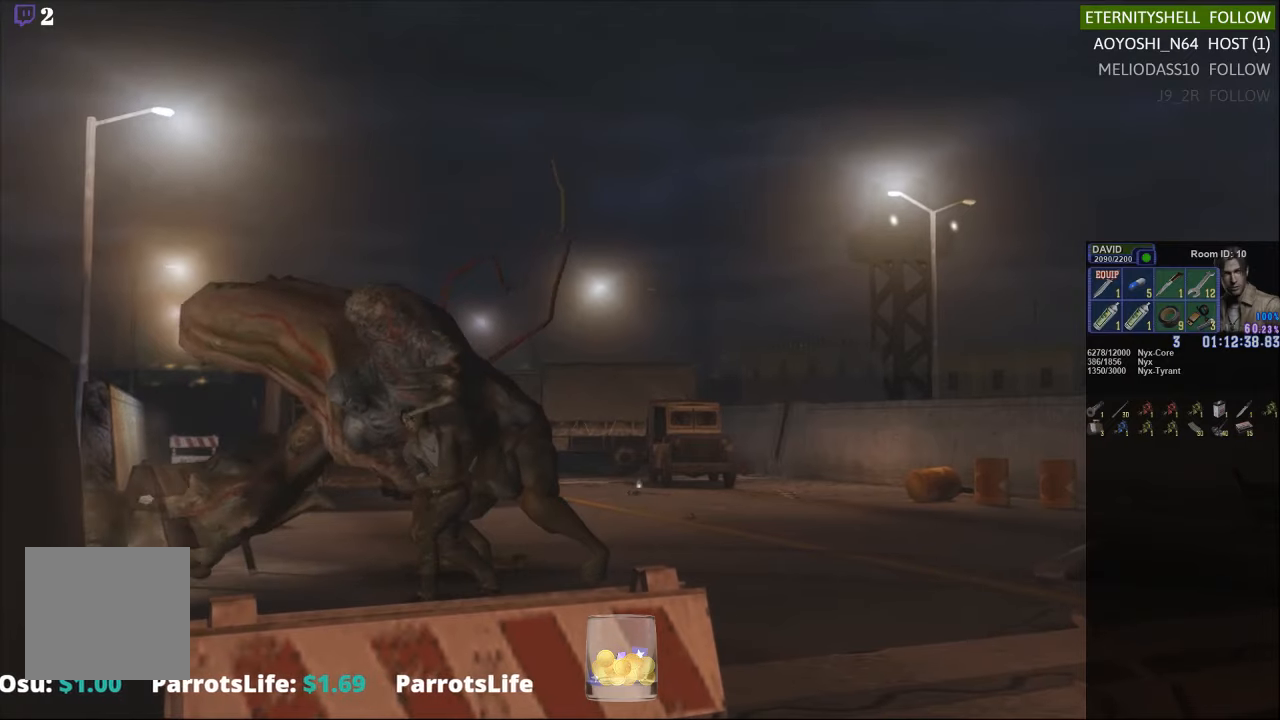
{"buttons": ["R1", "R2", "DPAD_RIGHT"], "left_stick": "center", "right_stick": "center", "events": [[63, "R2", "down"], [83, "DPAD_RIGHT", "down"]]}
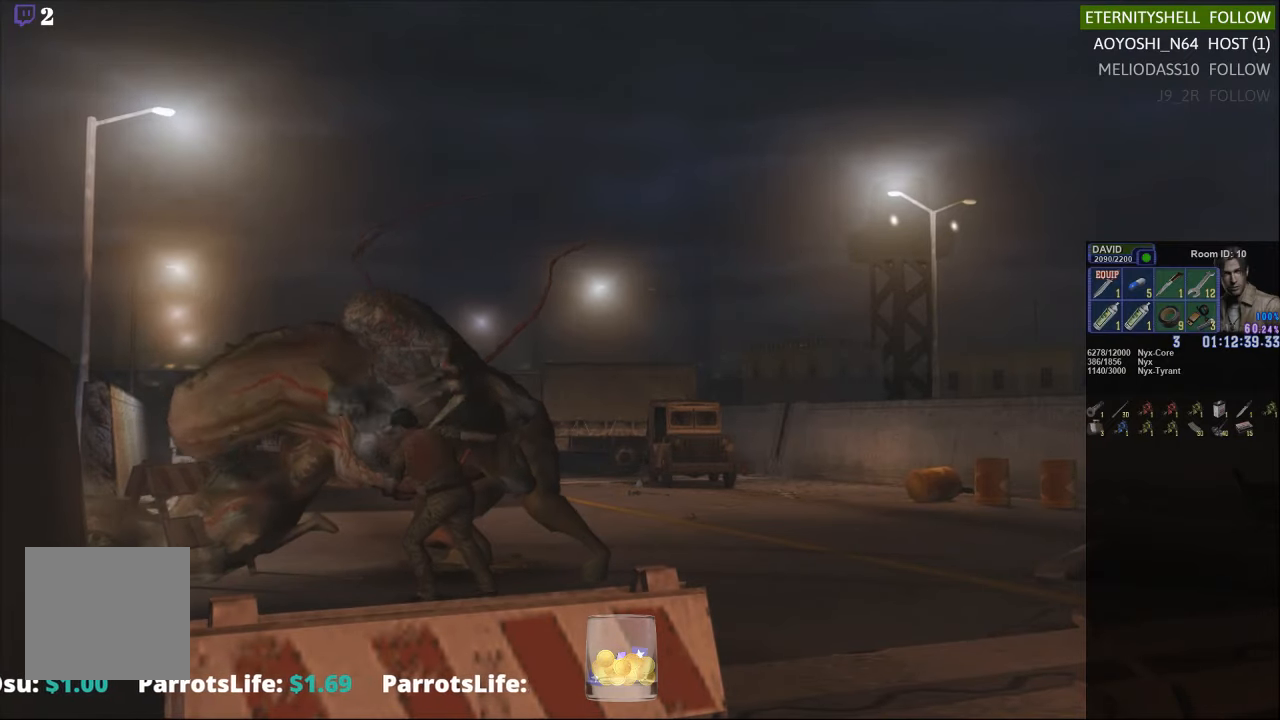
{"buttons": ["R1", "R2", "DPAD_RIGHT"], "left_stick": "center", "right_stick": "center", "events": [[292, "R2", "up"], [500, "R2", "down"]]}
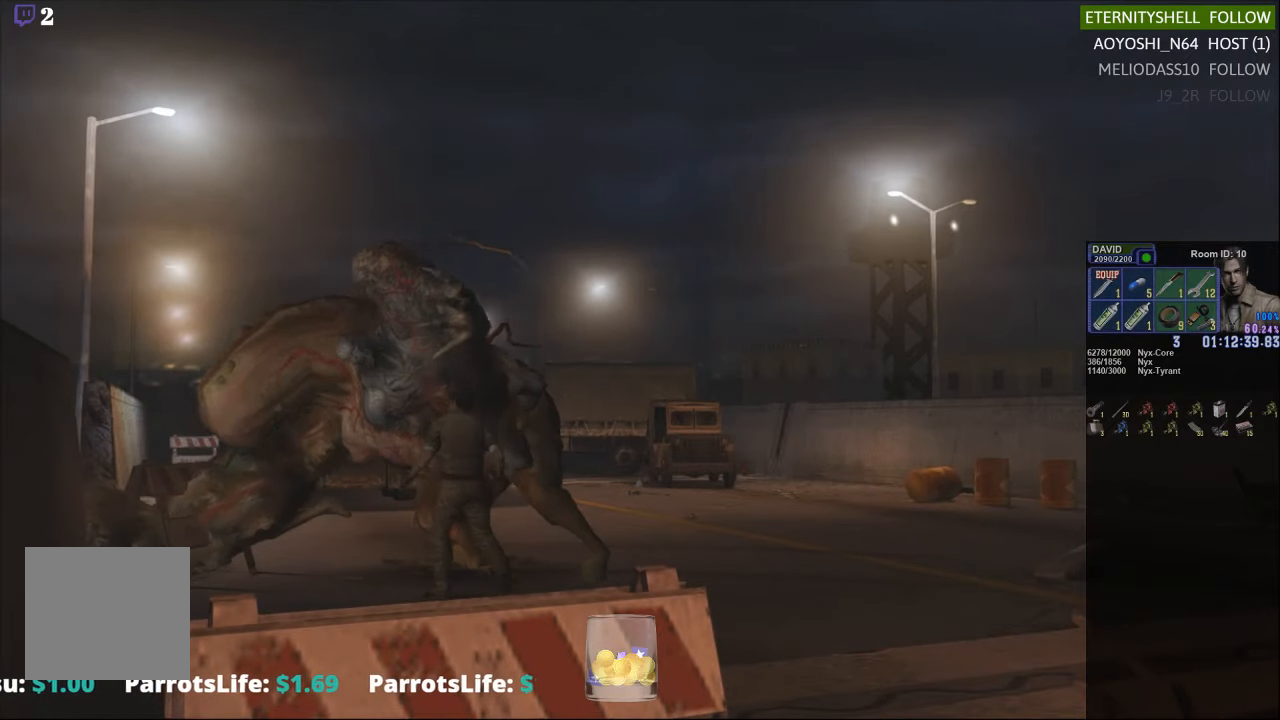
{"buttons": ["R1"], "left_stick": "center", "right_stick": "center", "events": [[104, "R2", "up"], [250, "B", "down"], [292, "DPAD_RIGHT", "up"], [396, "B", "up"]]}
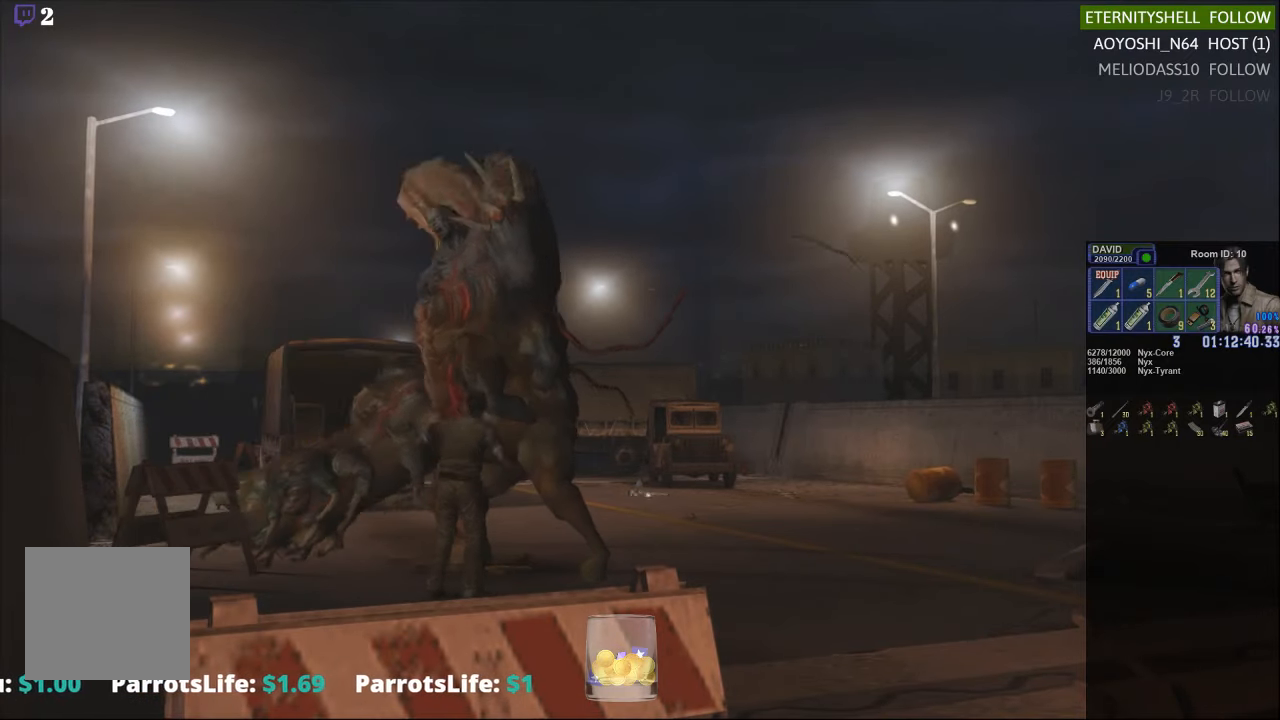
{"buttons": ["R1"], "left_stick": "center", "right_stick": "center", "events": [[104, "B", "down"], [229, "B", "up"]]}
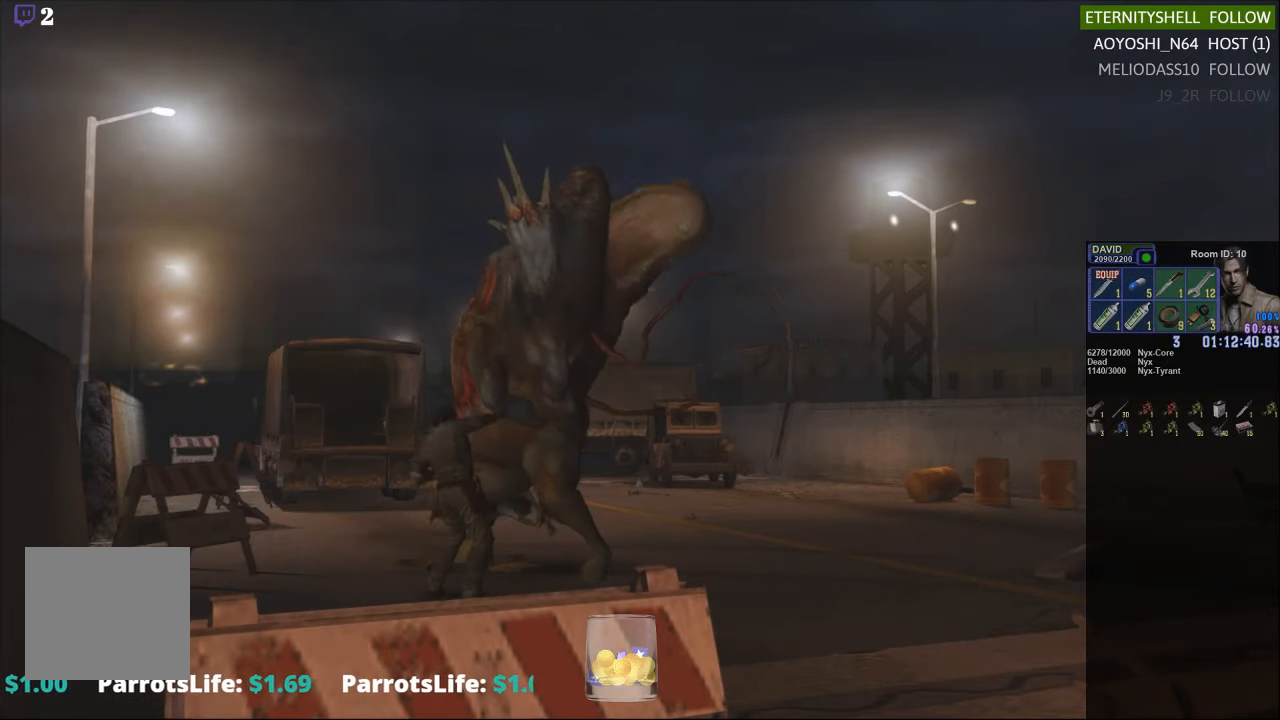
{"buttons": [], "left_stick": "center", "right_stick": "center", "events": [[21, "B", "down"], [167, "B", "up"], [479, "R1", "up"]]}
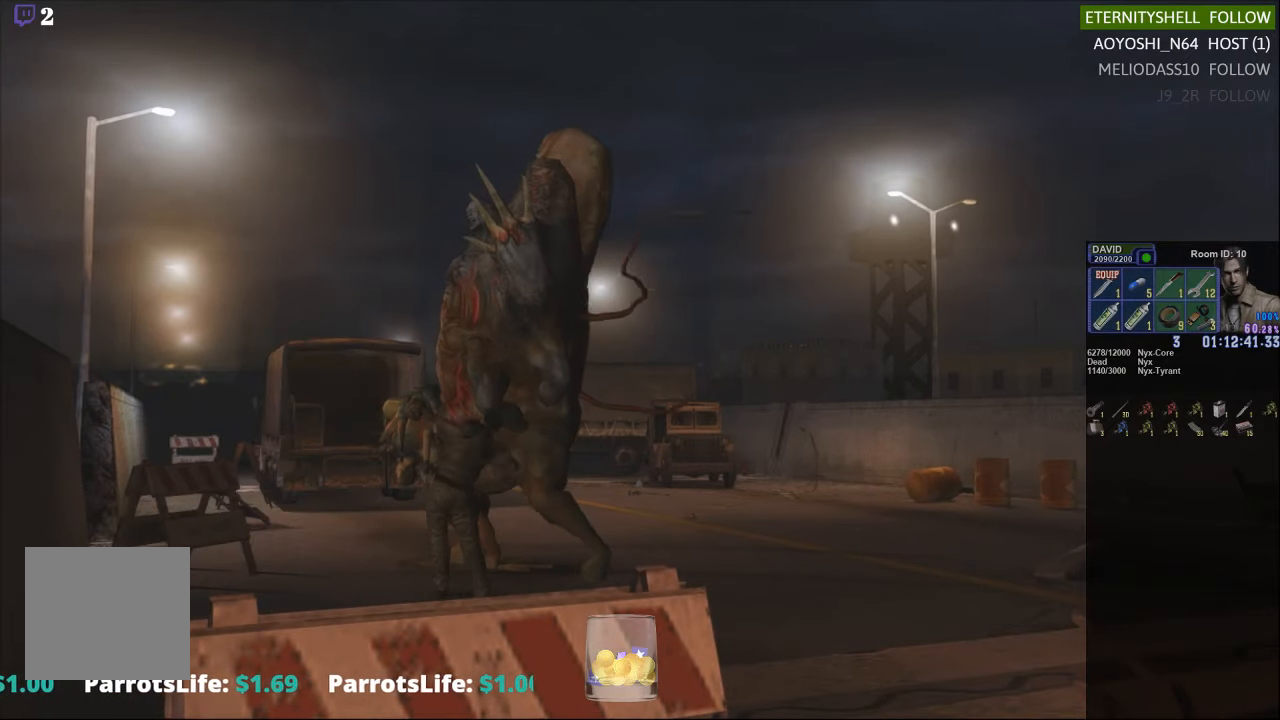
{"buttons": [], "left_stick": "down-left", "right_stick": "center", "events": [[188, "A", "down"], [292, "A", "up"], [313, "left_stick", "left"], [438, "left_stick", "down-left"]]}
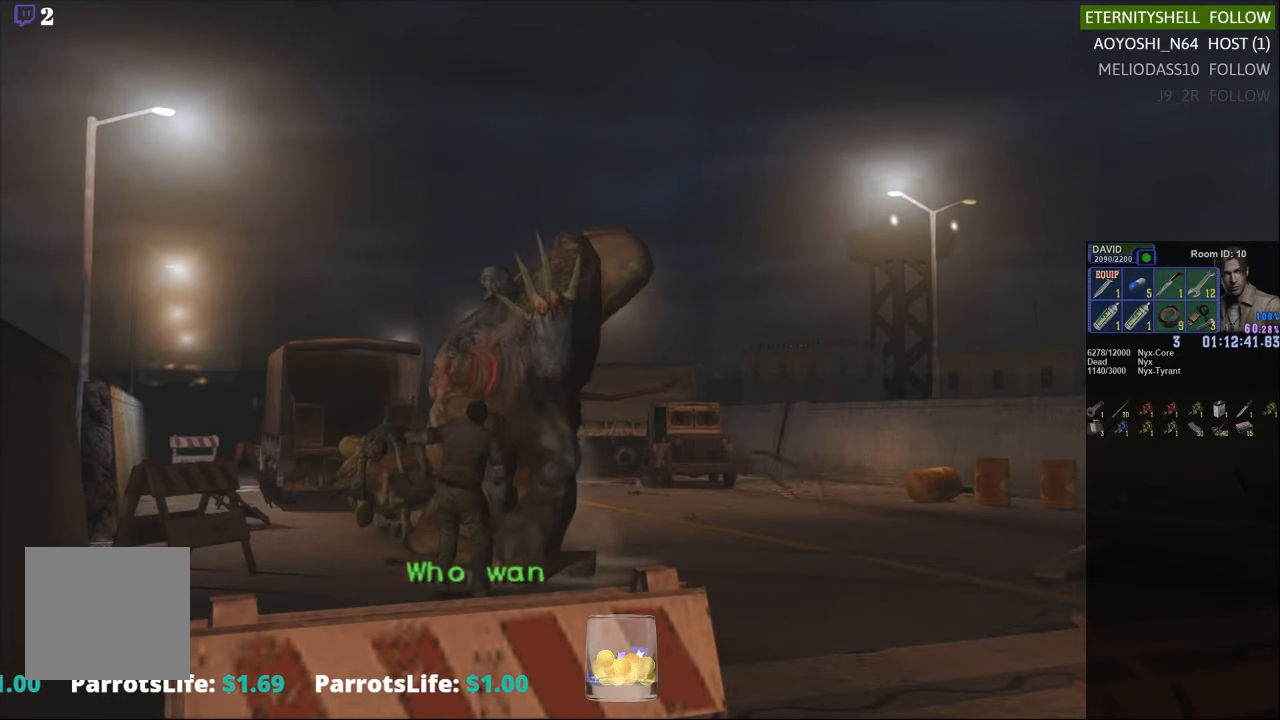
{"buttons": ["X"], "left_stick": "down-left", "right_stick": "center", "events": [[83, "X", "down"]]}
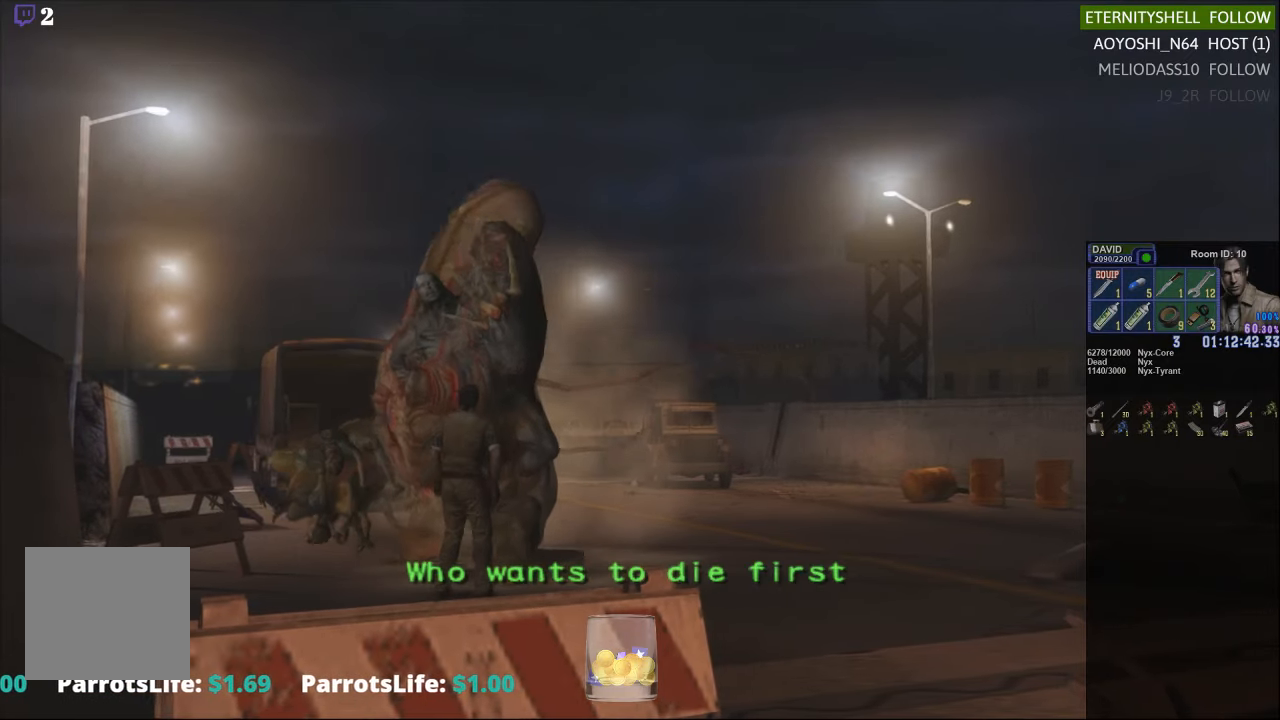
{"buttons": ["X"], "left_stick": "left", "right_stick": "center", "events": [[438, "left_stick", "left"]]}
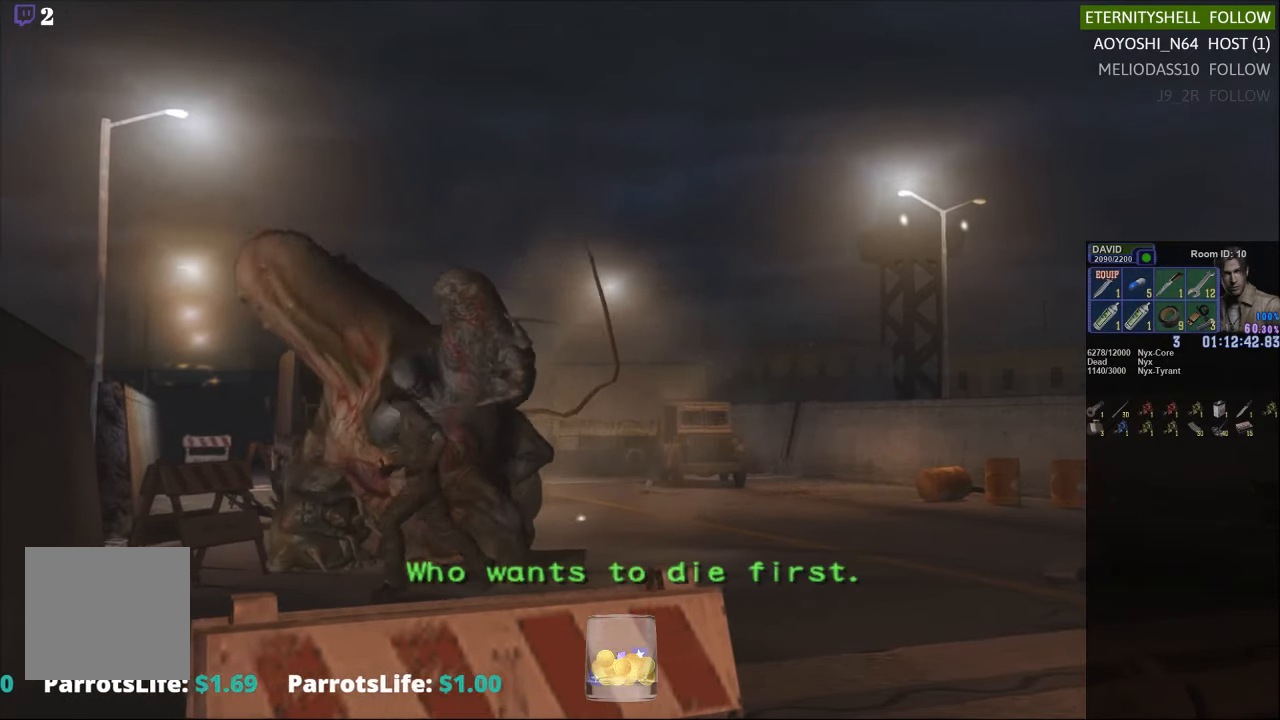
{"buttons": ["X", "DPAD_DOWN"], "left_stick": "center", "right_stick": "center", "events": [[188, "left_stick", "up-left"], [354, "X", "up"], [375, "left_stick", "center"], [458, "DPAD_DOWN", "down"], [479, "X", "down"]]}
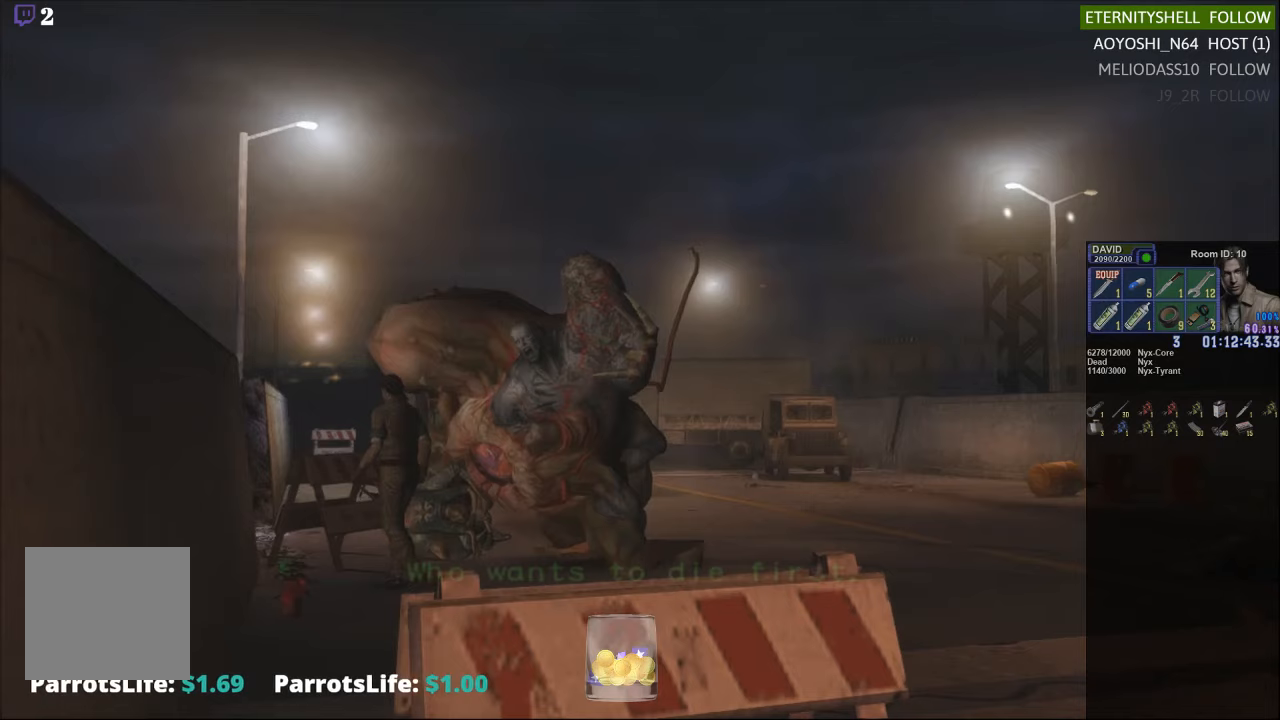
{"buttons": ["DPAD_DOWN"], "left_stick": "center", "right_stick": "center", "events": [[83, "DPAD_DOWN", "up"], [83, "X", "up"], [313, "DPAD_DOWN", "down"]]}
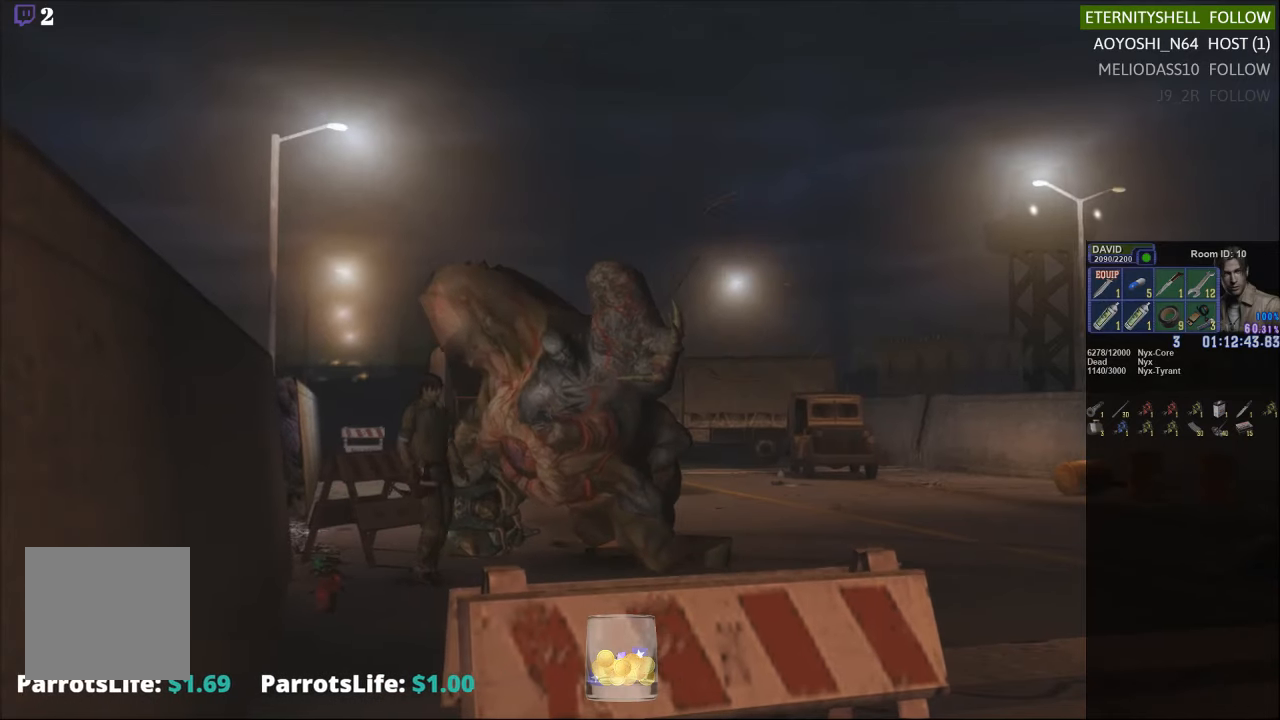
{"buttons": ["R1"], "left_stick": "center", "right_stick": "center", "events": [[146, "DPAD_DOWN", "up"], [188, "R1", "down"], [250, "B", "down"], [375, "B", "up"]]}
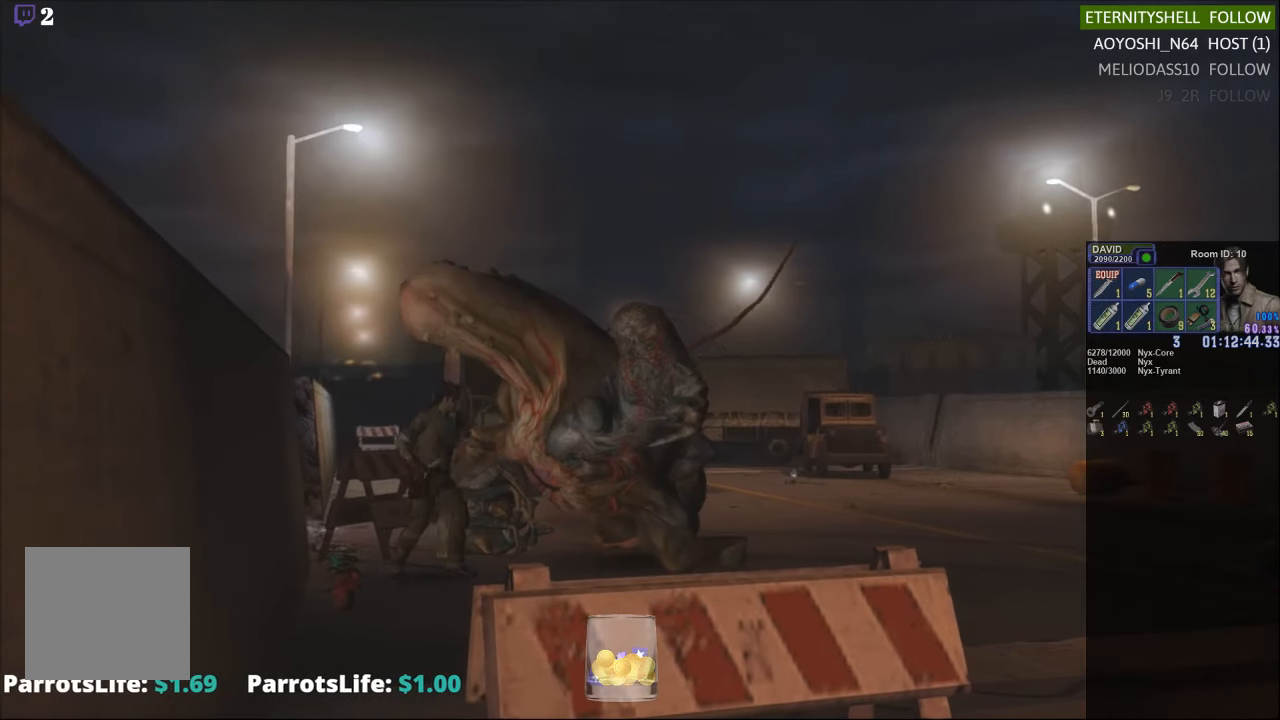
{"buttons": ["R1"], "left_stick": "center", "right_stick": "center", "events": [[125, "B", "down"], [250, "B", "up"]]}
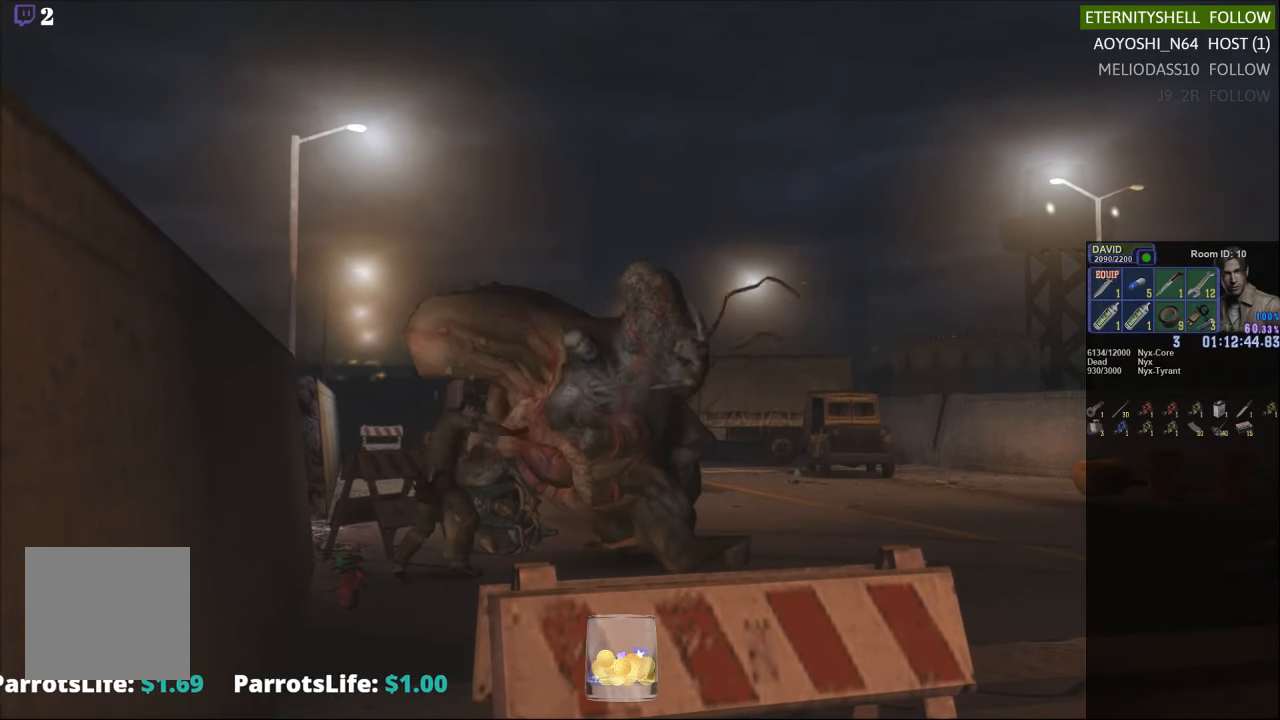
{"buttons": ["B", "R1"], "left_stick": "center", "right_stick": "center", "events": [[479, "B", "down"]]}
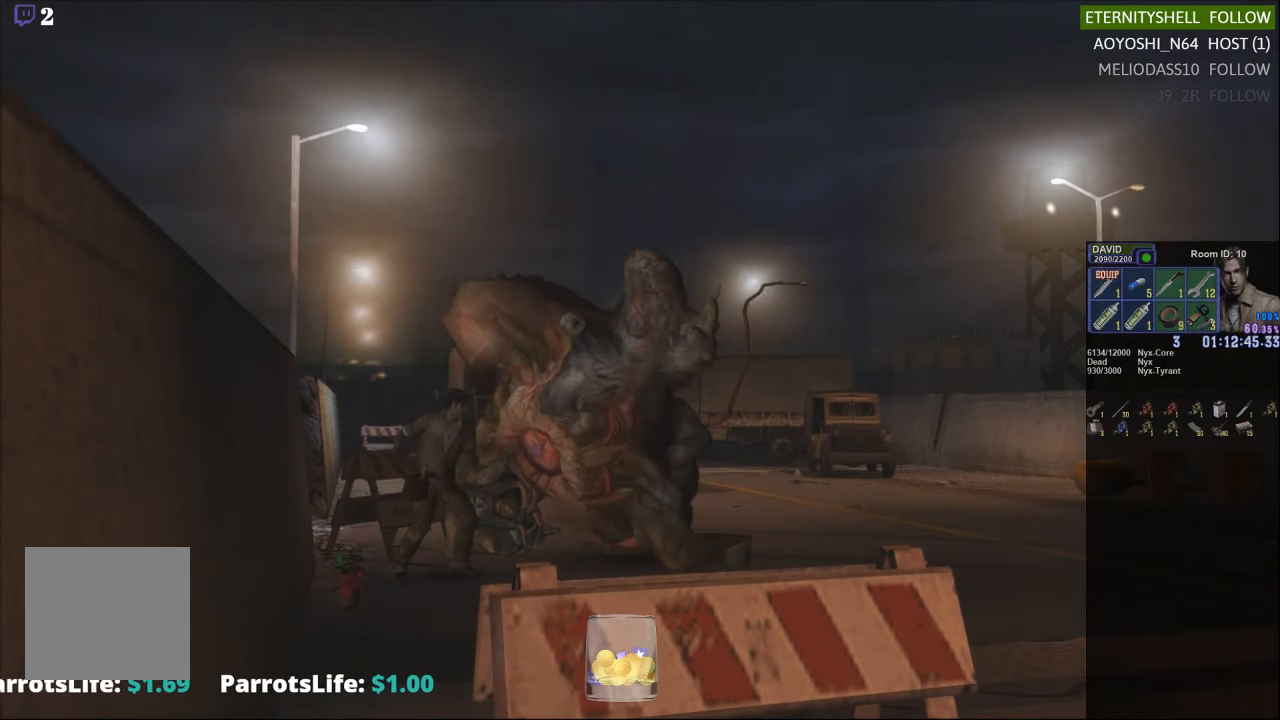
{"buttons": ["R1"], "left_stick": "center", "right_stick": "center", "events": [[125, "B", "up"], [313, "B", "down"], [396, "B", "up"]]}
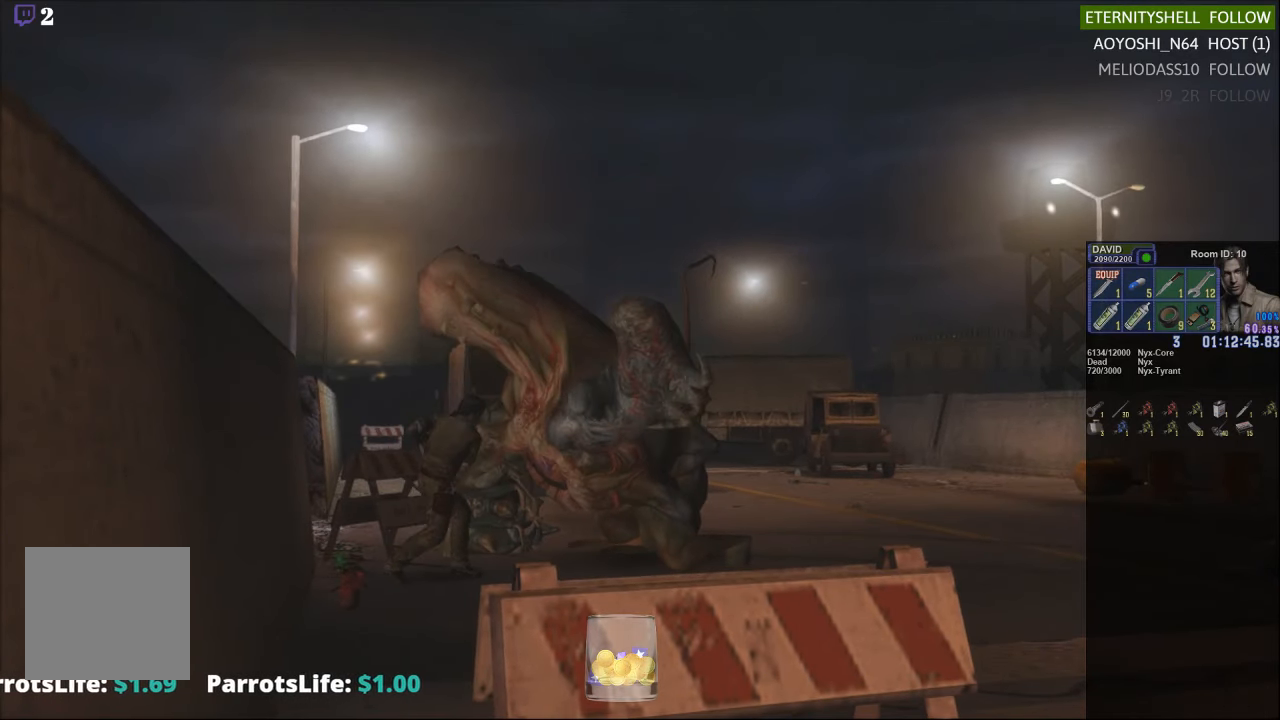
{"buttons": ["R1"], "left_stick": "center", "right_stick": "center", "events": []}
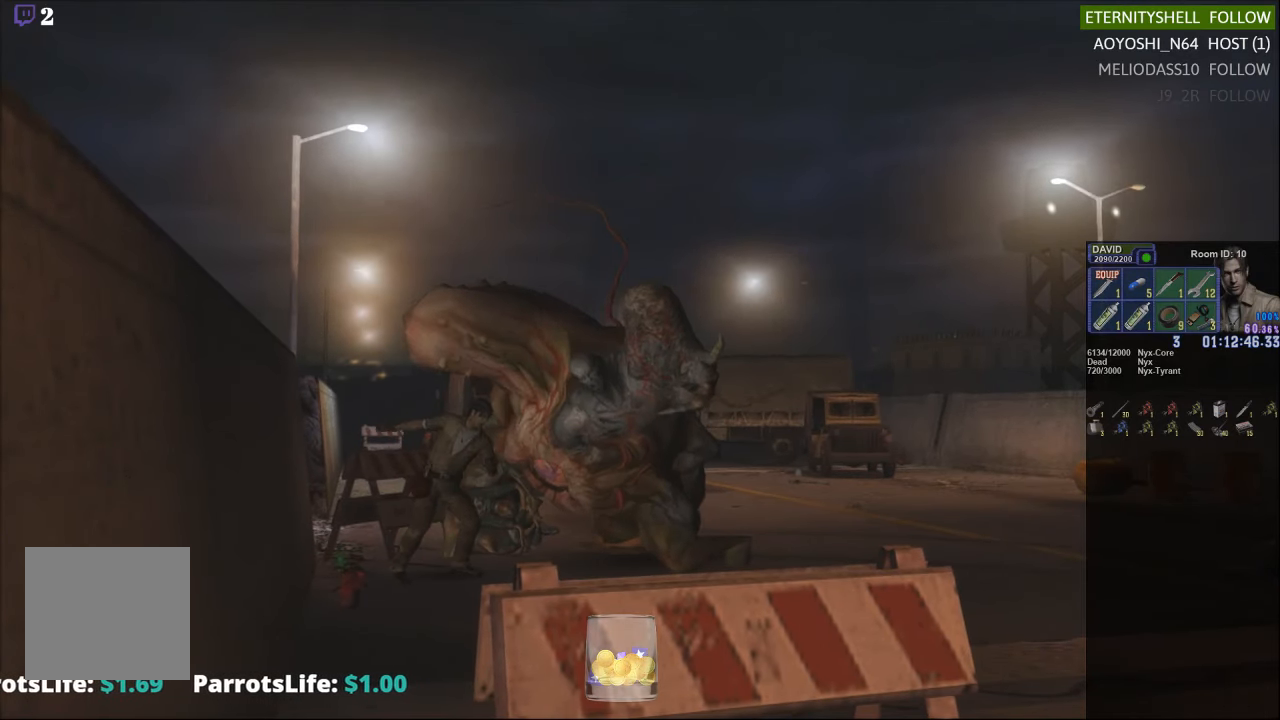
{"buttons": ["B", "R1"], "left_stick": "center", "right_stick": "center", "events": [[188, "B", "down"], [333, "B", "up"], [500, "B", "down"]]}
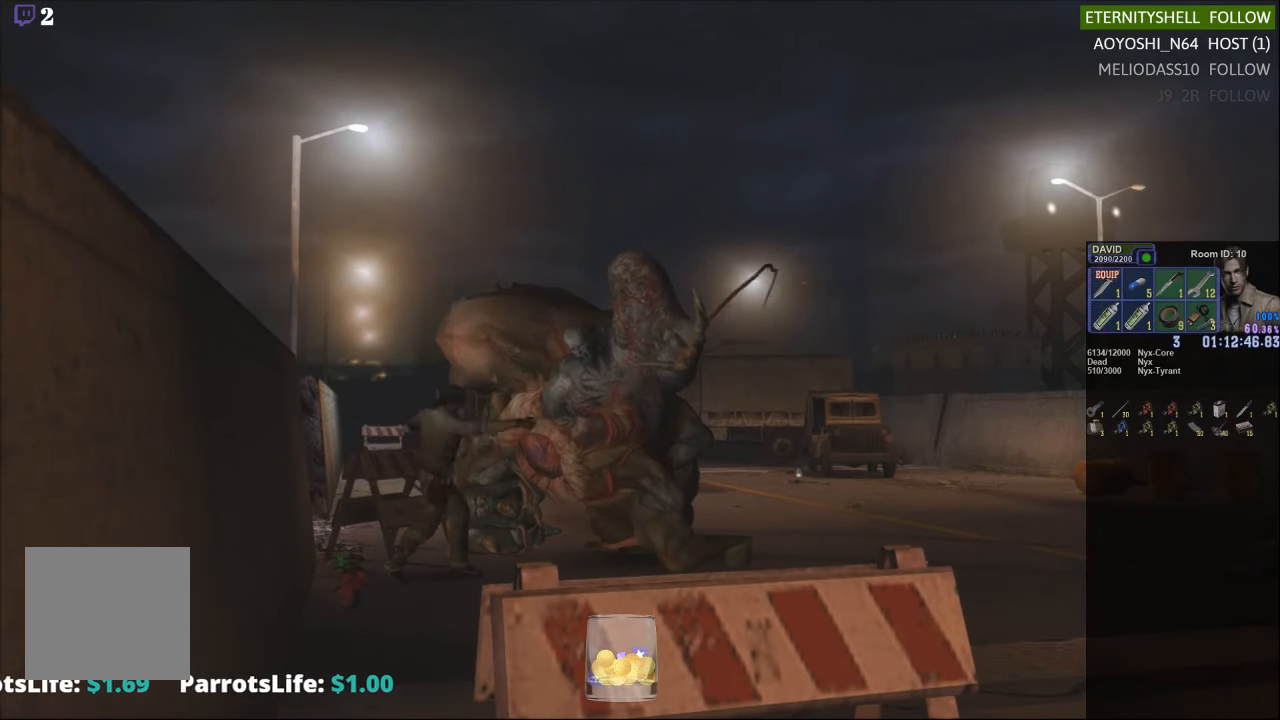
{"buttons": ["R1"], "left_stick": "center", "right_stick": "center", "events": [[125, "B", "up"]]}
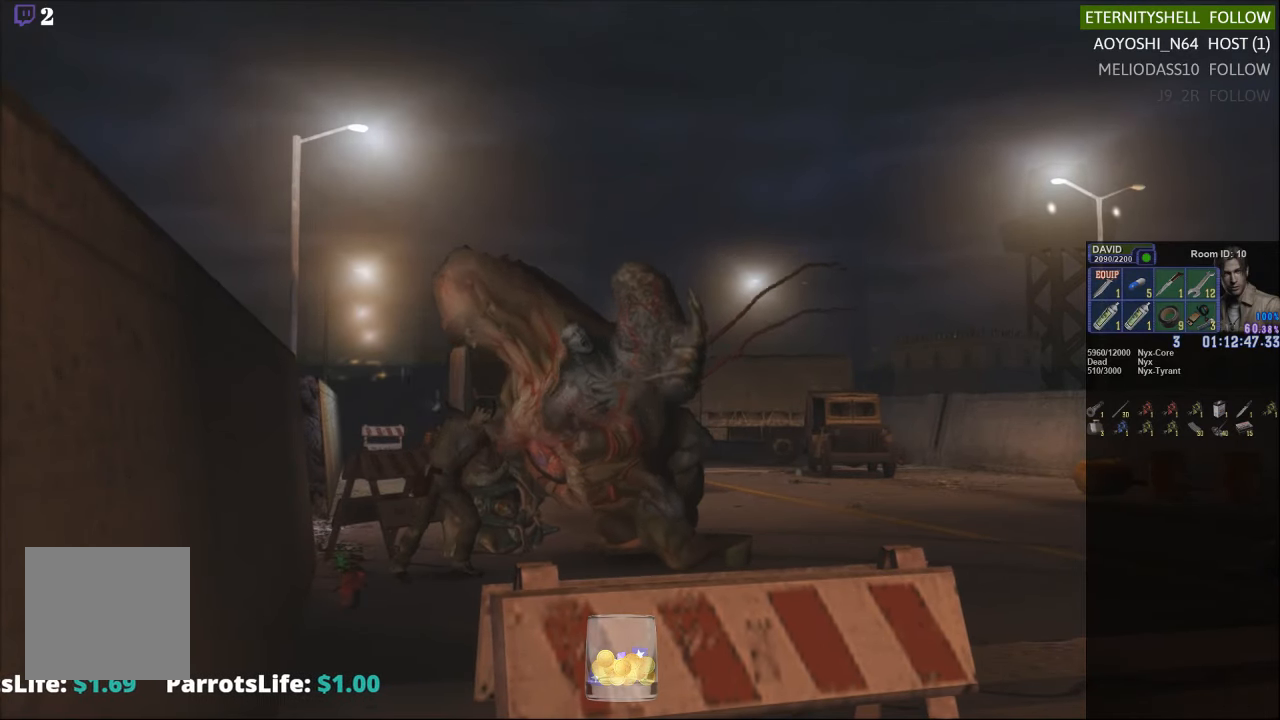
{"buttons": ["B", "R1"], "left_stick": "center", "right_stick": "center", "events": [[396, "B", "down"]]}